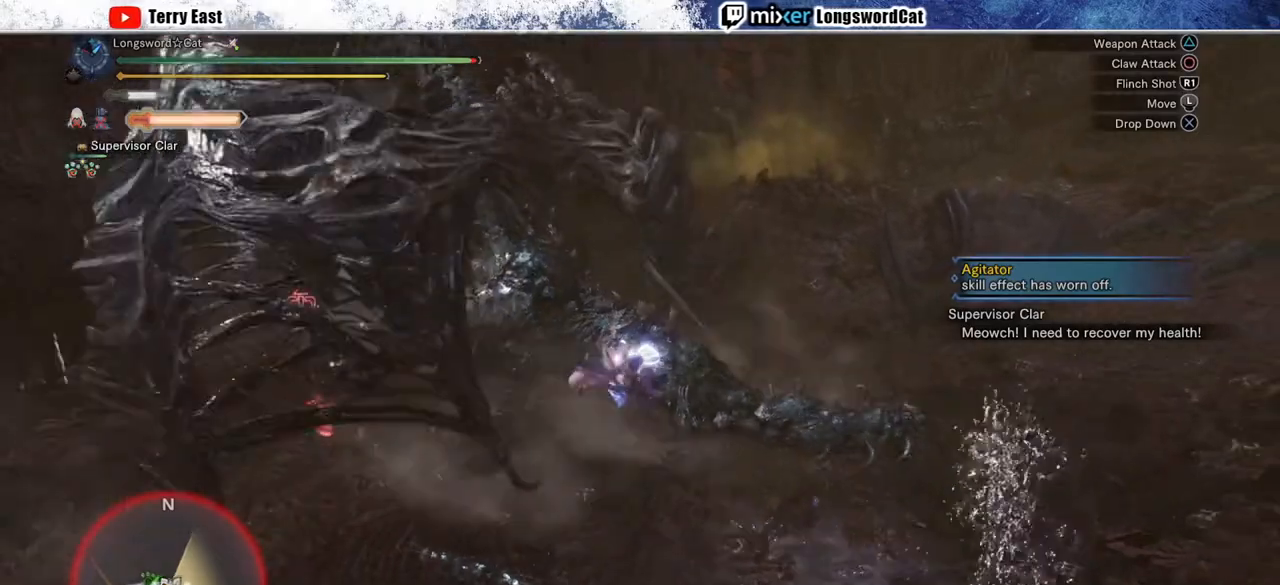
Gameplay with a controller (PlayStation layout); each line is a JSON object with the inputs held at the frame after it. "events" lists button and stick changes between this image and that frame as [ms after this image, input, new state], when the widget could be followed in between. Not read: L1.
{"buttons": [], "left_stick": "up-left", "right_stick": "center", "events": []}
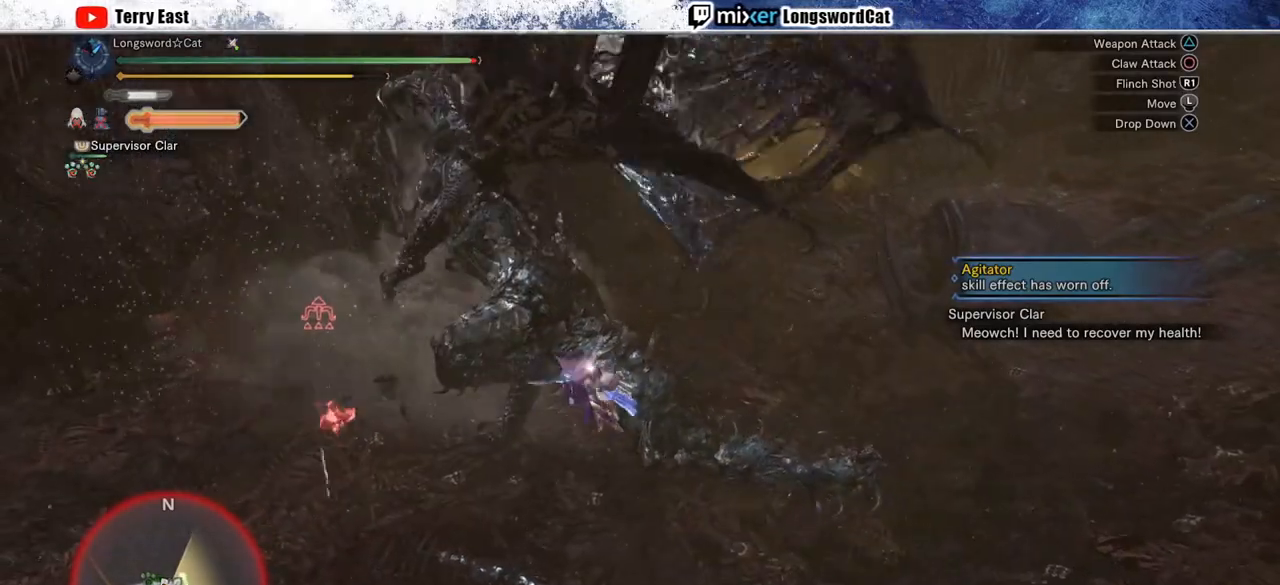
{"buttons": [], "left_stick": "center", "right_stick": "center", "events": [[167, "left_stick", "center"]]}
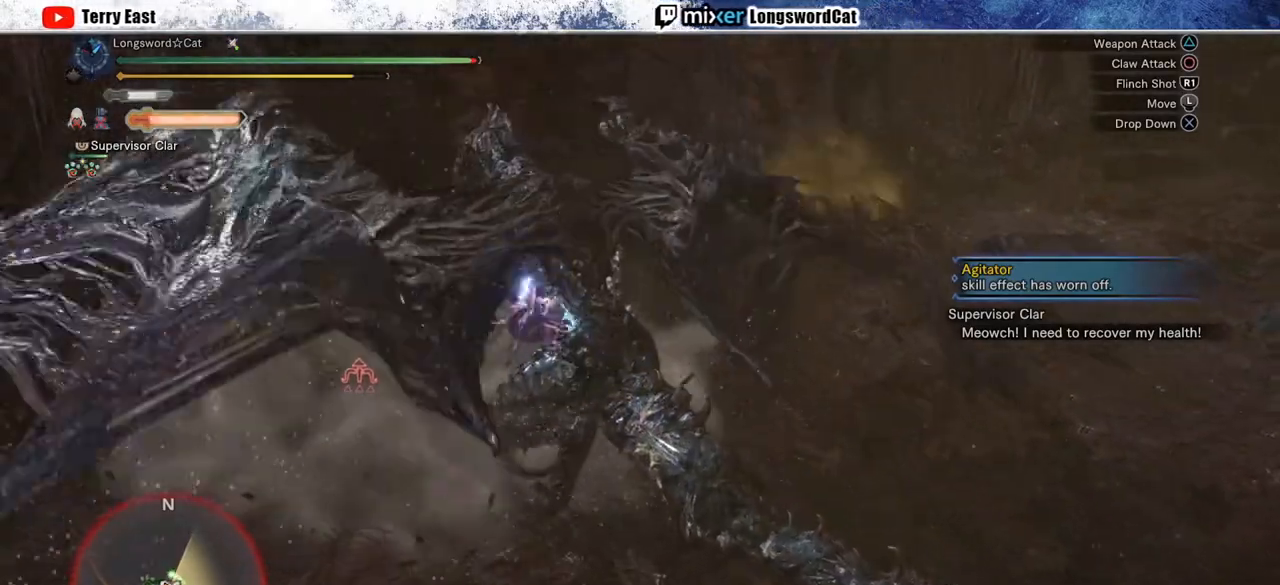
{"buttons": [], "left_stick": "center", "right_stick": "center", "events": []}
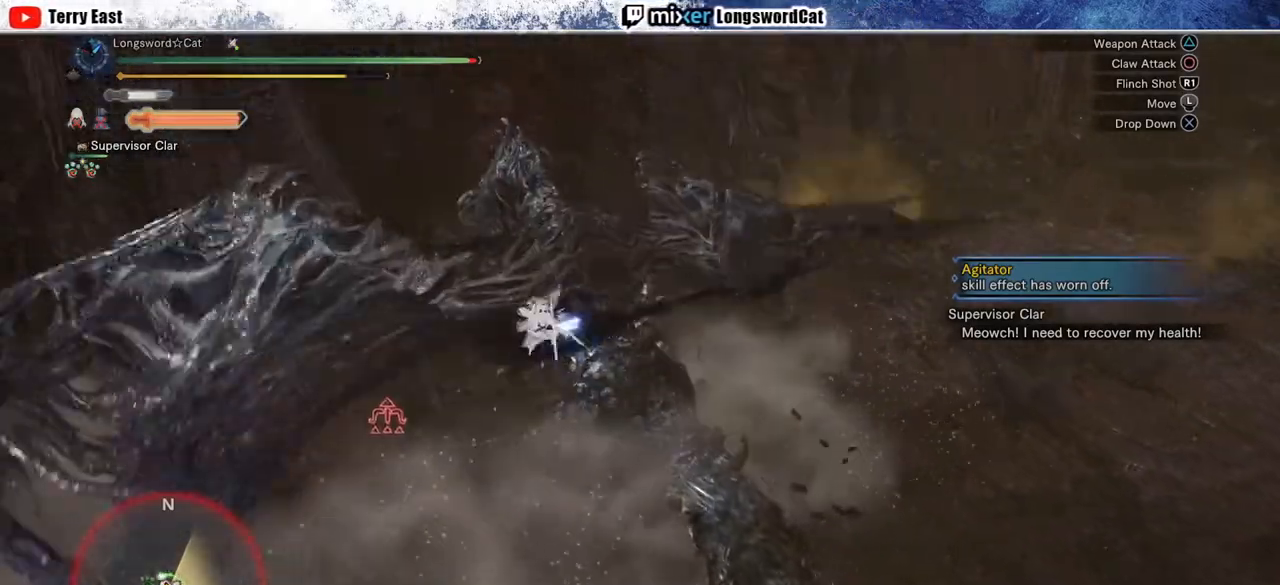
{"buttons": [], "left_stick": "up-left", "right_stick": "center", "events": [[117, "right_stick", "up-right"], [267, "right_stick", "center"], [317, "left_stick", "up-left"]]}
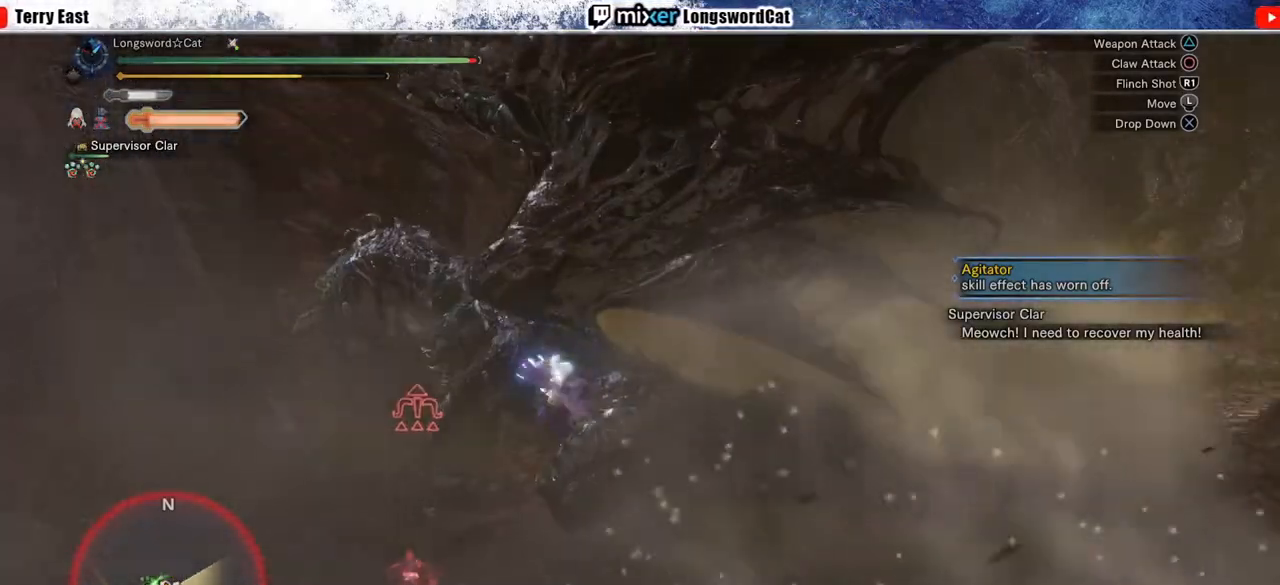
{"buttons": [], "left_stick": "up-left", "right_stick": "center", "events": []}
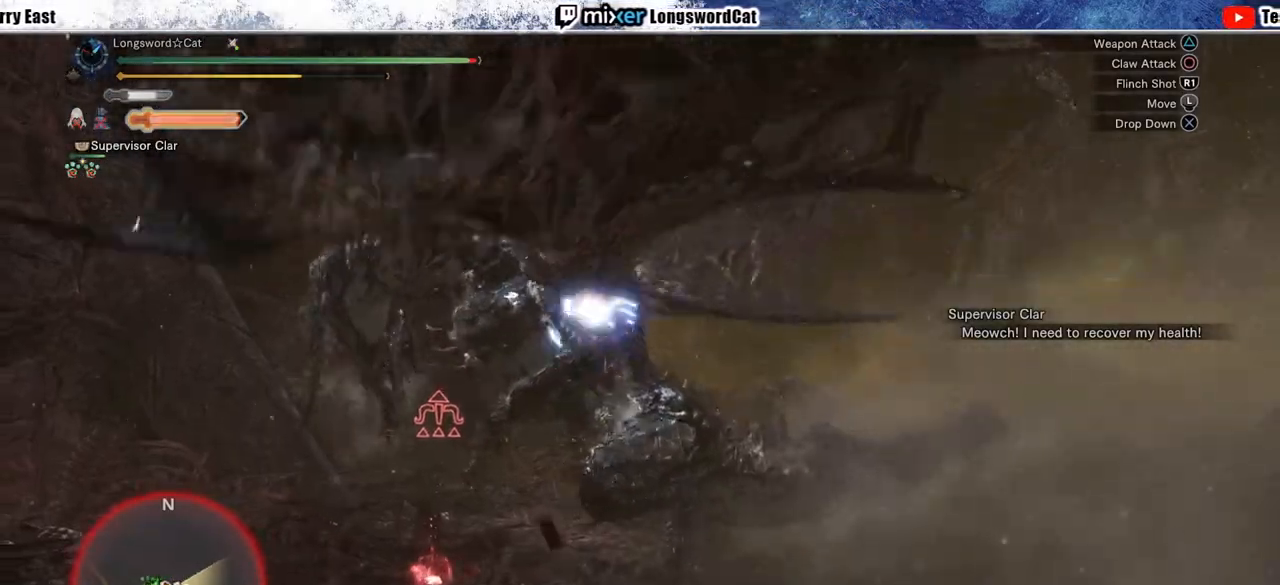
{"buttons": [], "left_stick": "up-left", "right_stick": "center", "events": []}
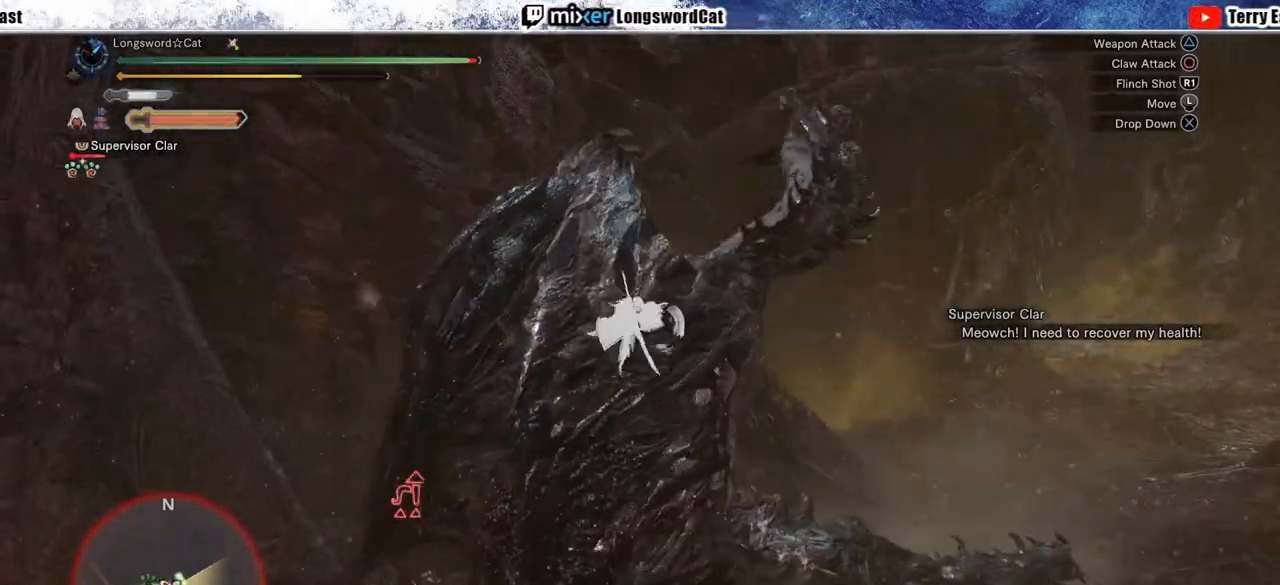
{"buttons": [], "left_stick": "up-left", "right_stick": "center", "events": []}
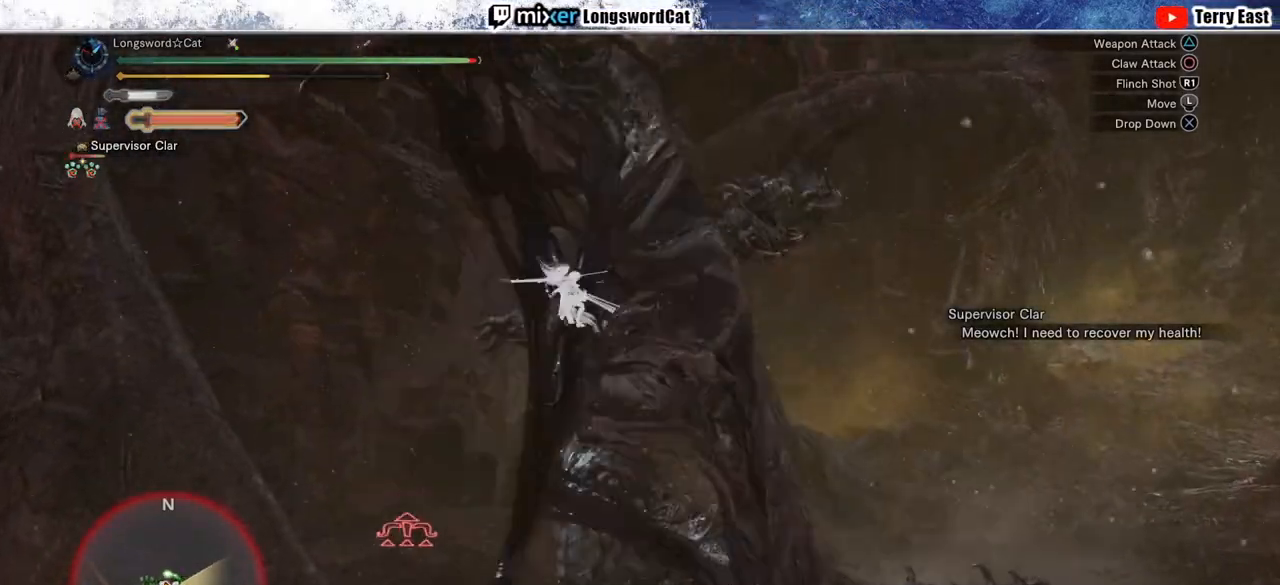
{"buttons": [], "left_stick": "up-left", "right_stick": "center", "events": []}
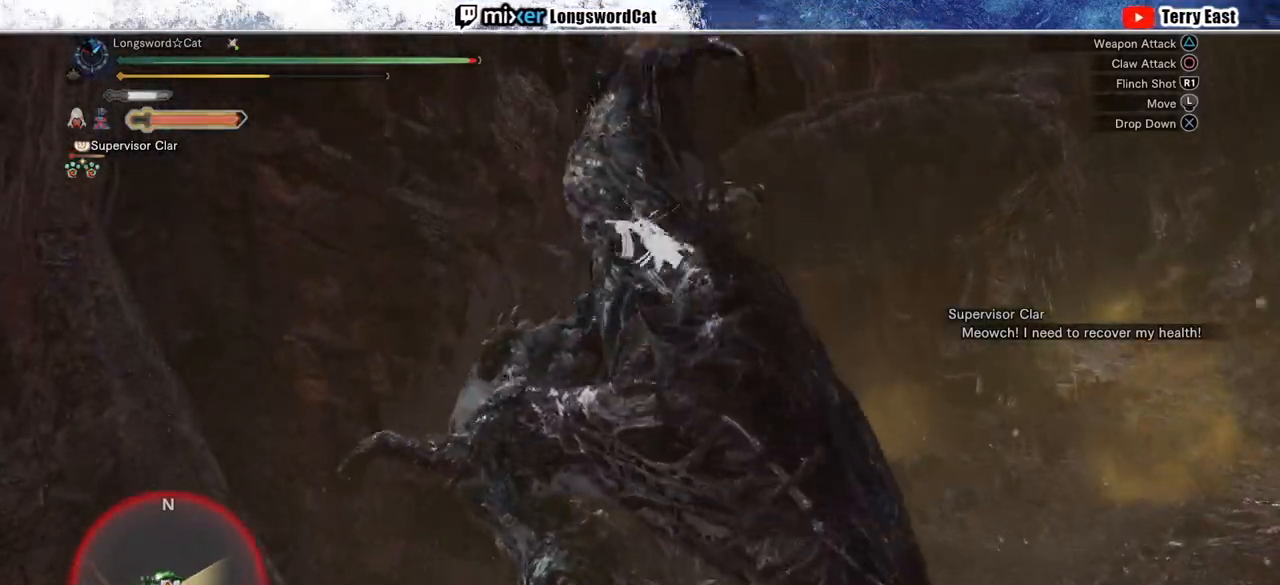
{"buttons": ["R1"], "left_stick": "center", "right_stick": "center", "events": [[67, "left_stick", "center"], [133, "R1", "down"], [233, "R1", "up"], [300, "R1", "down"], [400, "R1", "up"], [483, "R1", "down"]]}
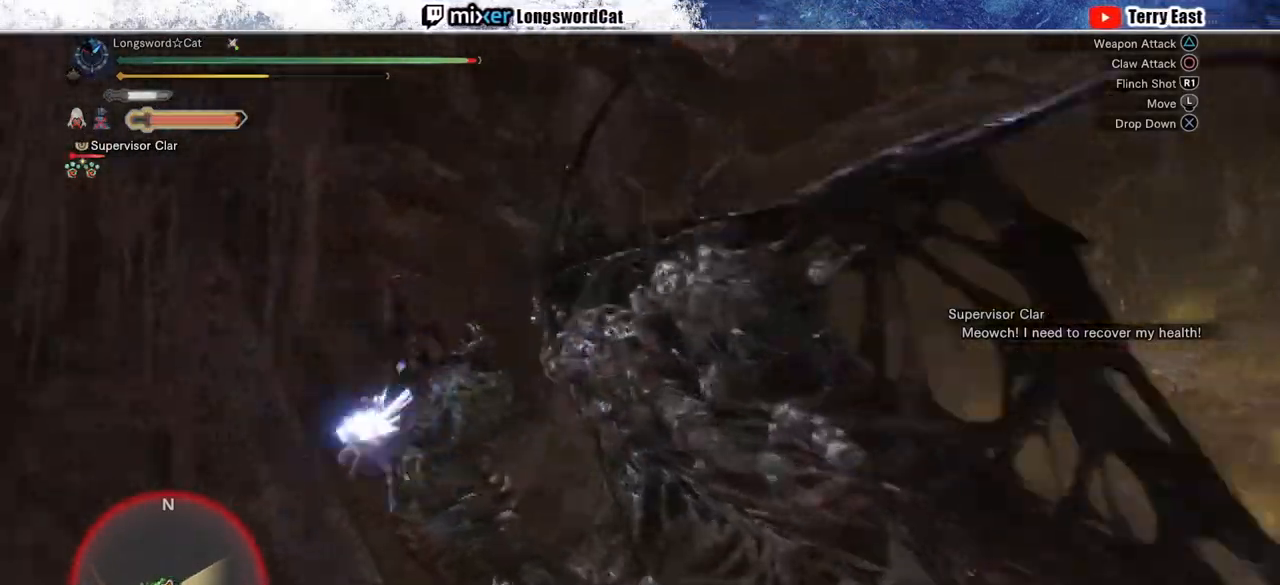
{"buttons": ["R1"], "left_stick": "center", "right_stick": "center", "events": [[50, "R1", "up"], [133, "R1", "down"], [200, "R1", "up"], [283, "R1", "down"], [367, "R1", "up"], [433, "R1", "down"]]}
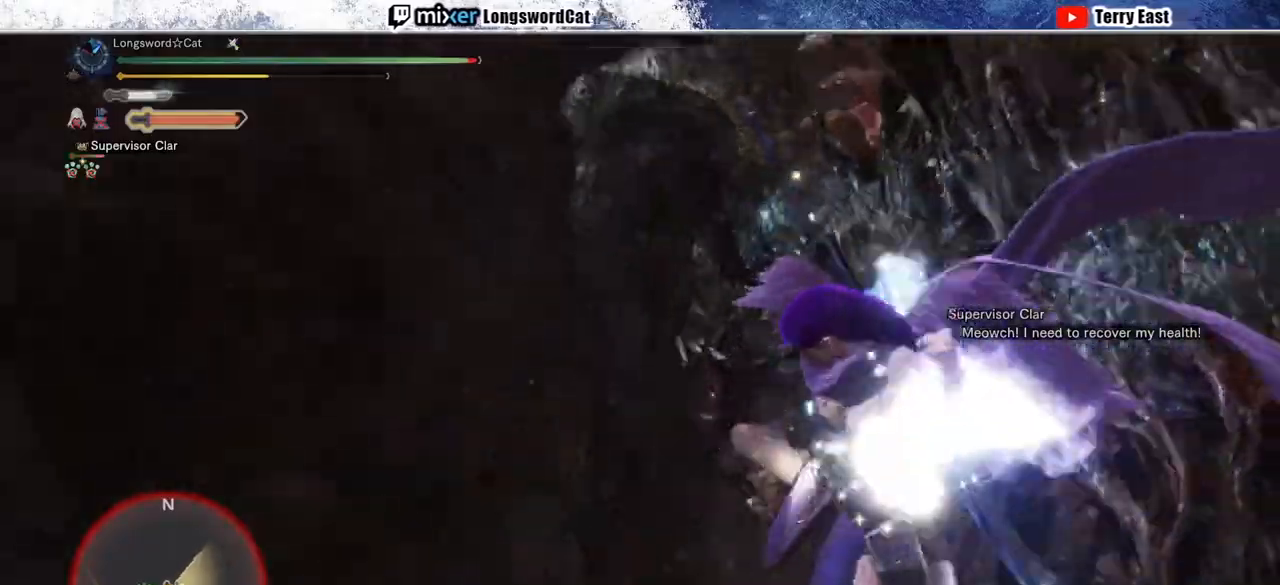
{"buttons": [], "left_stick": "center", "right_stick": "center", "events": [[33, "R1", "up"], [83, "R1", "down"], [183, "R1", "up"], [267, "R1", "down"], [317, "R1", "up"], [383, "R1", "down"], [467, "R1", "up"]]}
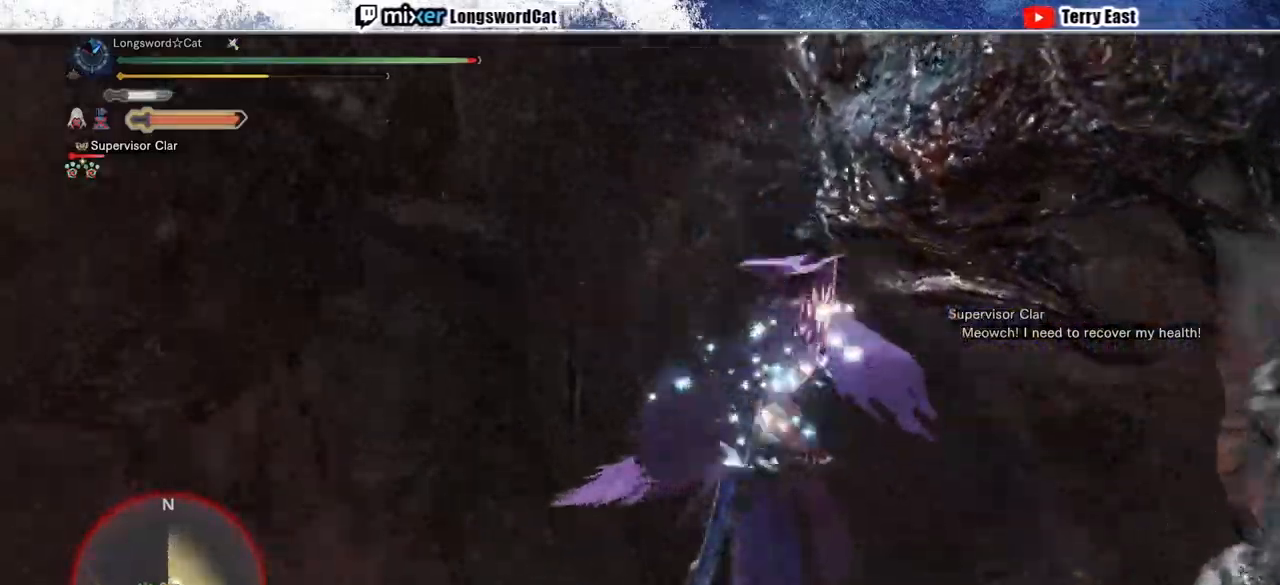
{"buttons": [], "left_stick": "center", "right_stick": "center", "events": [[33, "R1", "down"], [83, "R1", "up"]]}
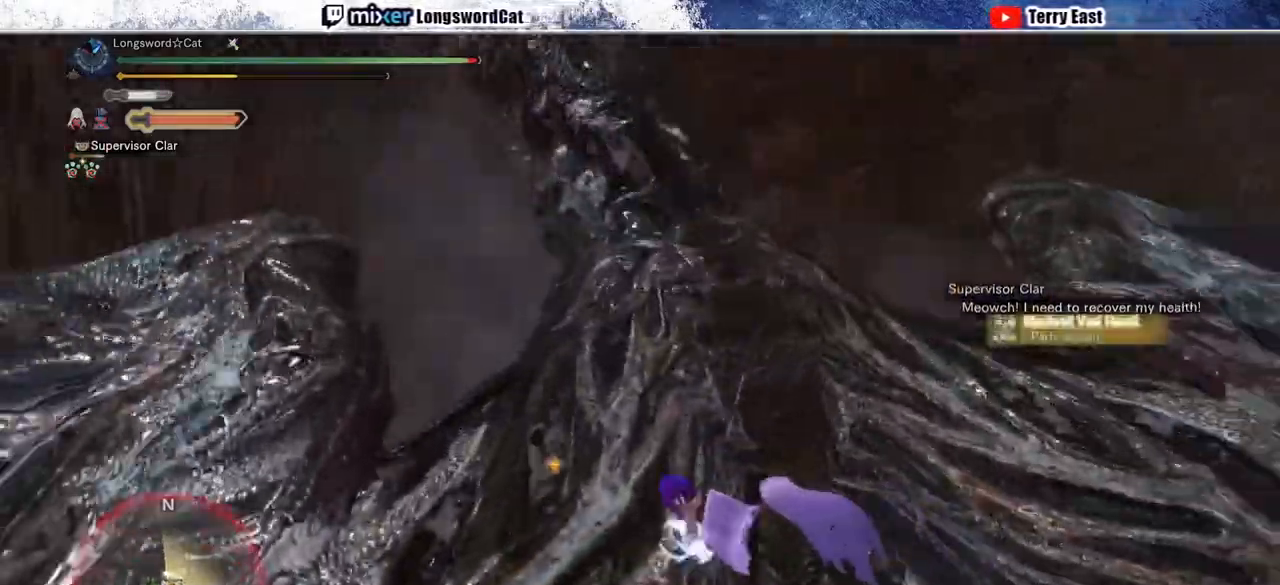
{"buttons": [], "left_stick": "center", "right_stick": "right", "events": [[350, "right_stick", "right"]]}
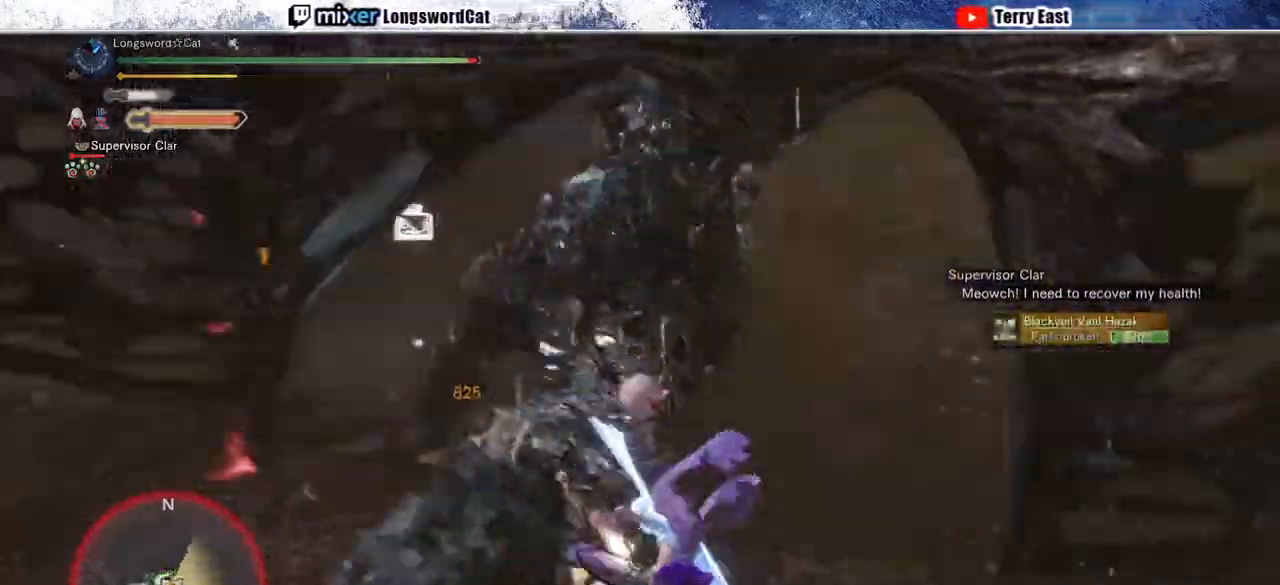
{"buttons": [], "left_stick": "center", "right_stick": "right", "events": [[17, "right_stick", "center"], [200, "right_stick", "right"]]}
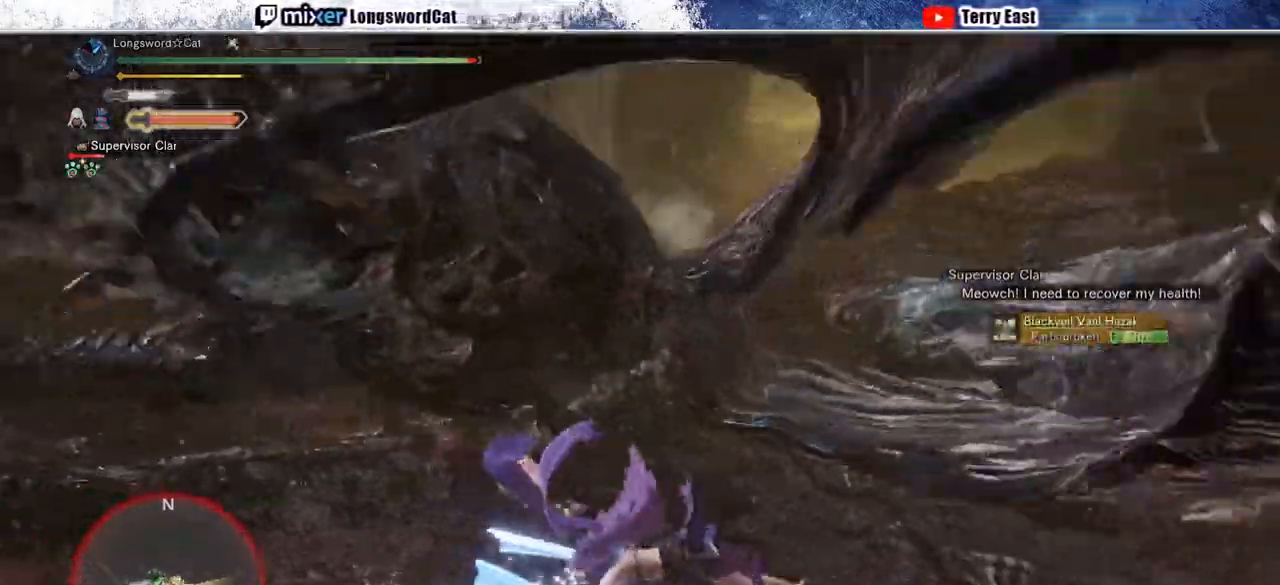
{"buttons": [], "left_stick": "up", "right_stick": "center", "events": [[100, "left_stick", "up"], [217, "right_stick", "center"]]}
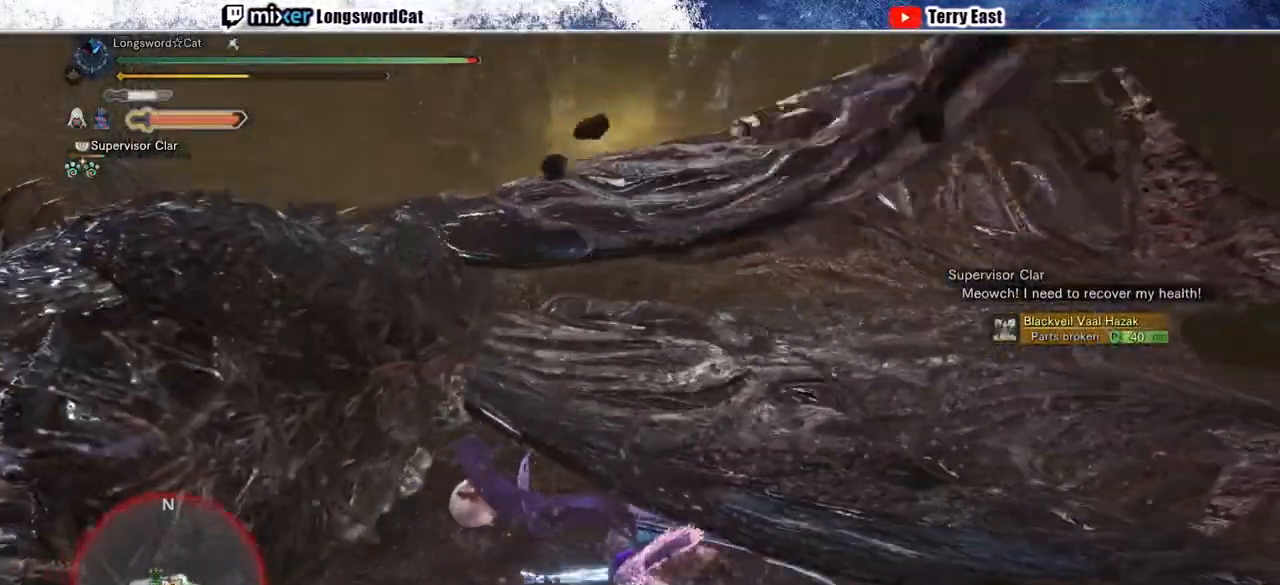
{"buttons": ["TRIANGLE"], "left_stick": "up", "right_stick": "center", "events": [[117, "TRIANGLE", "down"], [183, "TRIANGLE", "up"], [267, "TRIANGLE", "down"], [367, "TRIANGLE", "up"], [450, "TRIANGLE", "down"]]}
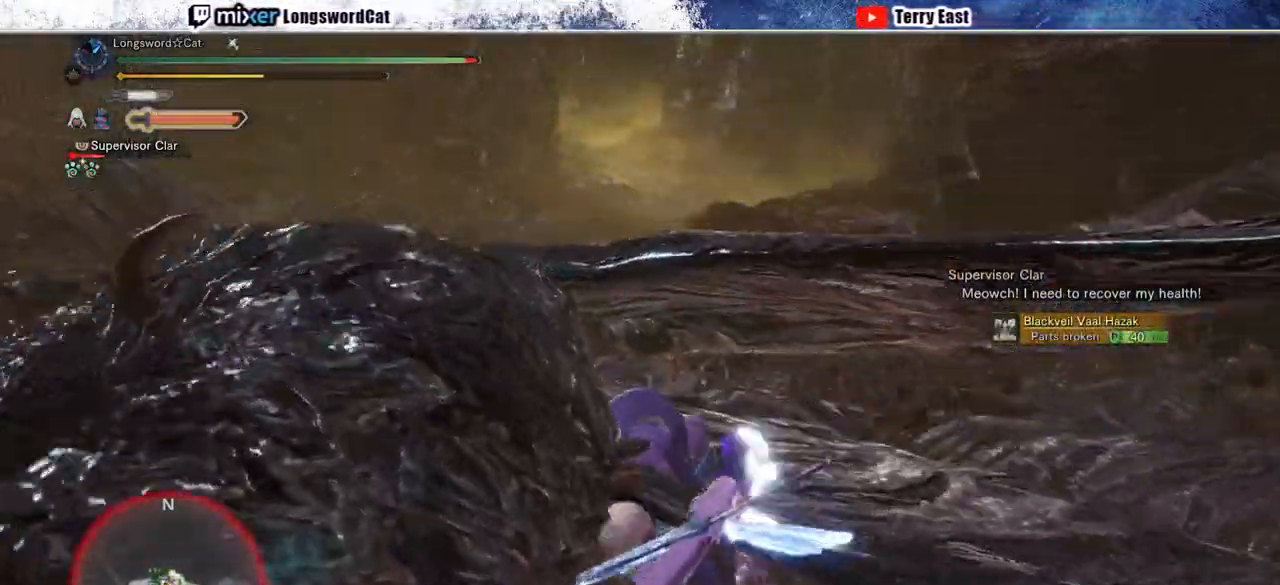
{"buttons": ["R1"], "left_stick": "center", "right_stick": "center", "events": [[33, "TRIANGLE", "up"], [117, "TRIANGLE", "down"], [133, "left_stick", "center"], [183, "TRIANGLE", "up"], [217, "DPAD_LEFT", "down"], [267, "R1", "down"], [283, "TRIANGLE", "down"], [317, "DPAD_LEFT", "up"], [383, "TRIANGLE", "up"]]}
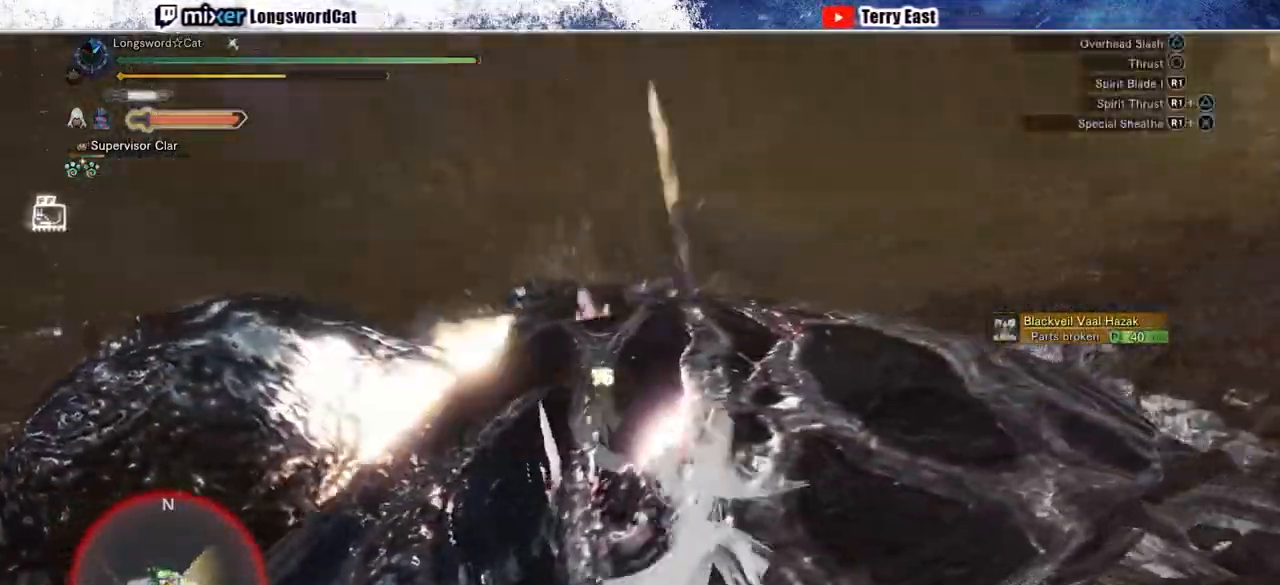
{"buttons": ["R1"], "left_stick": "center", "right_stick": "center", "events": [[100, "R1", "up"], [183, "R1", "down"], [267, "R1", "up"], [350, "R1", "down"], [433, "R1", "up"], [483, "R1", "down"]]}
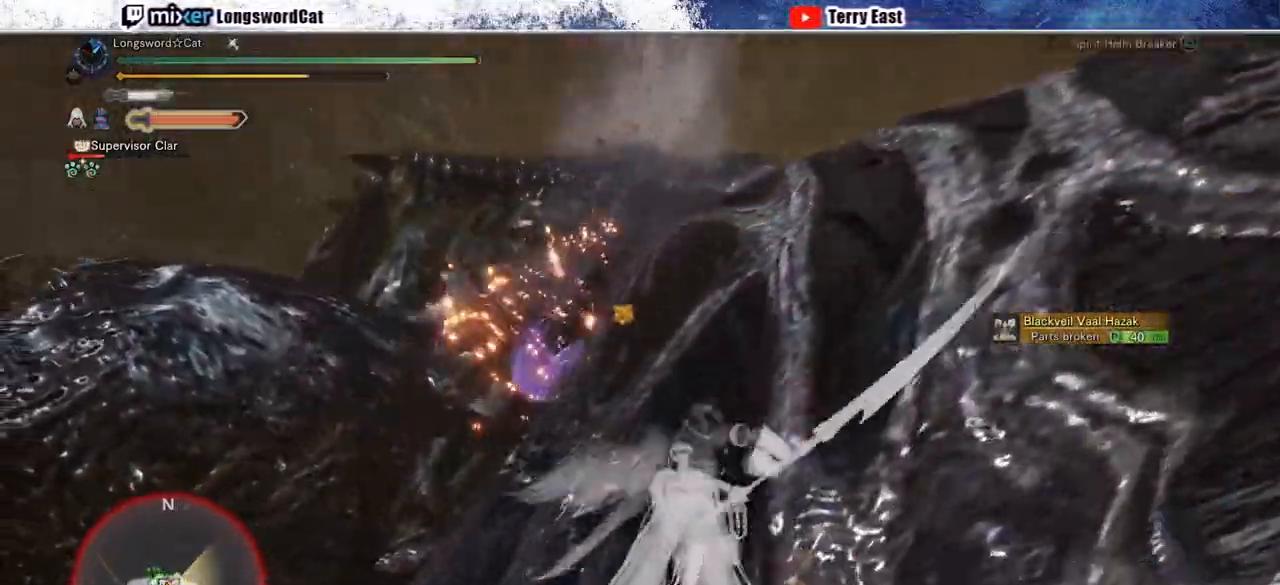
{"buttons": [], "left_stick": "center", "right_stick": "center", "events": [[67, "R1", "up"], [150, "R1", "down"], [233, "R1", "up"], [367, "DPAD_UP", "down"], [433, "DPAD_UP", "up"]]}
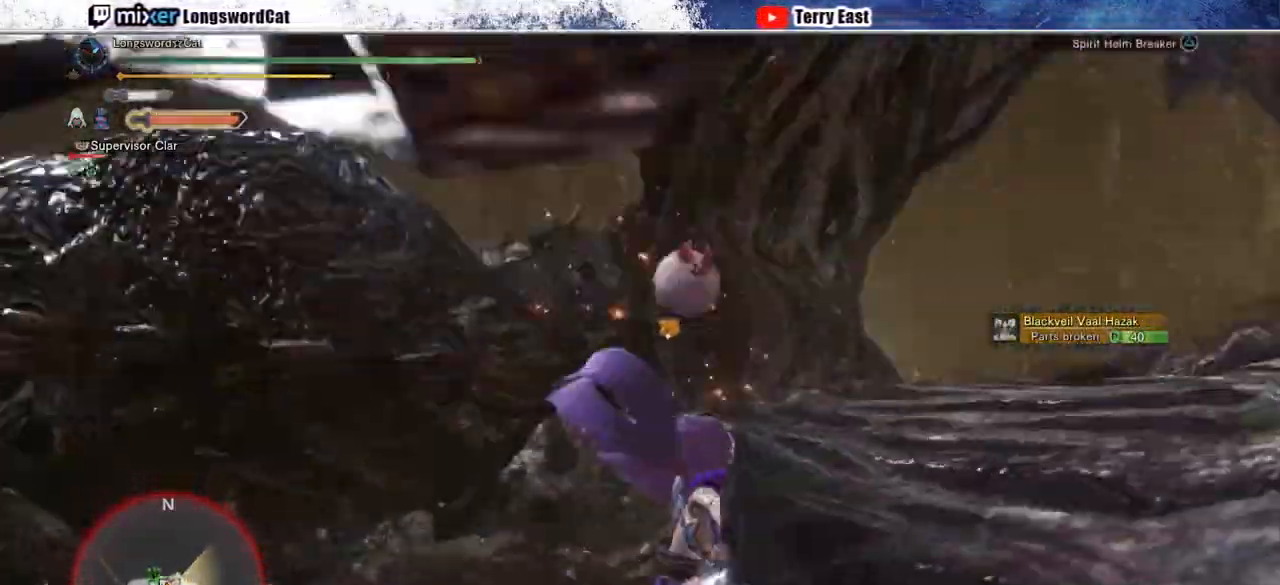
{"buttons": ["DPAD_LEFT"], "left_stick": "center", "right_stick": "center", "events": [[133, "DPAD_LEFT", "down"], [250, "DPAD_LEFT", "up"], [483, "DPAD_LEFT", "down"]]}
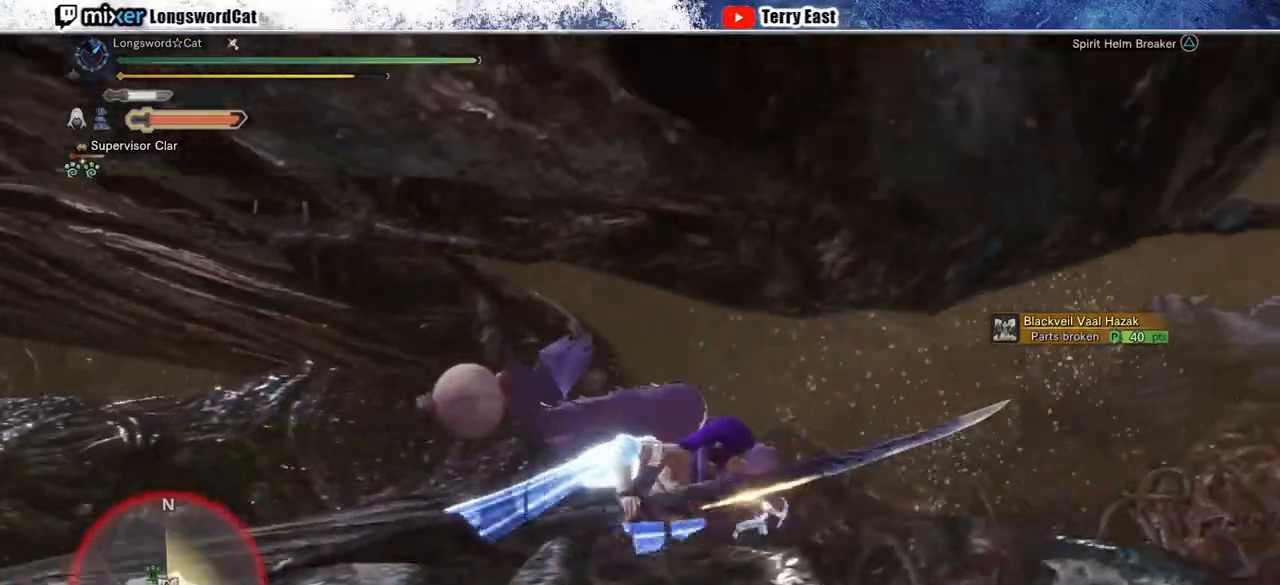
{"buttons": [], "left_stick": "center", "right_stick": "center", "events": [[67, "DPAD_LEFT", "up"]]}
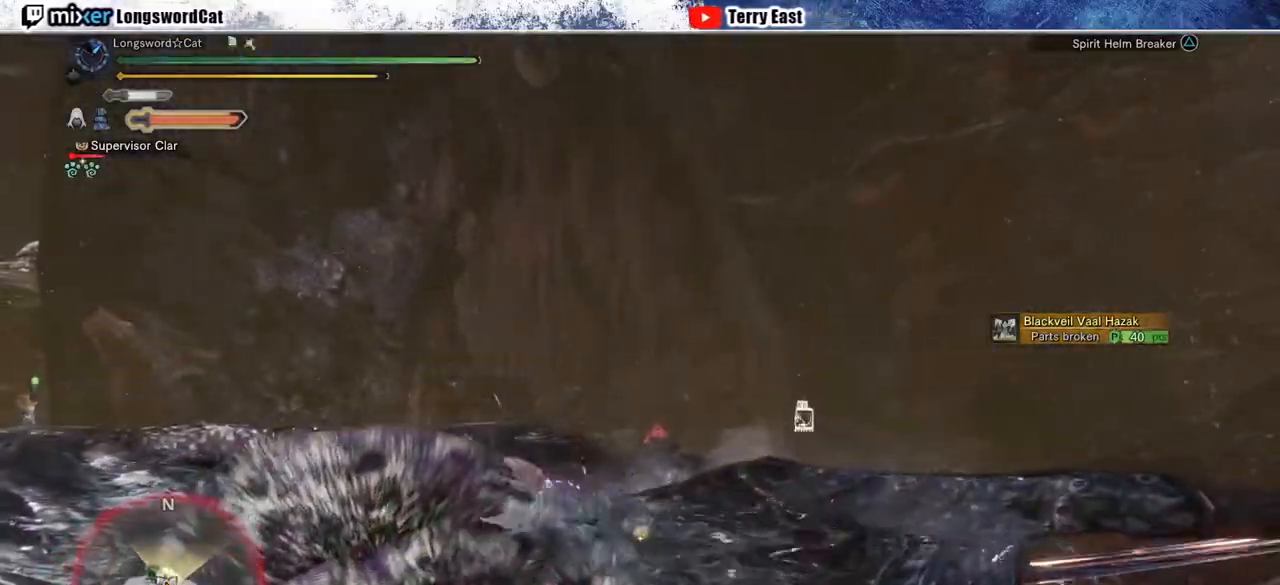
{"buttons": [], "left_stick": "center", "right_stick": "down", "events": [[67, "right_stick", "down-left"], [217, "right_stick", "center"], [350, "right_stick", "down"]]}
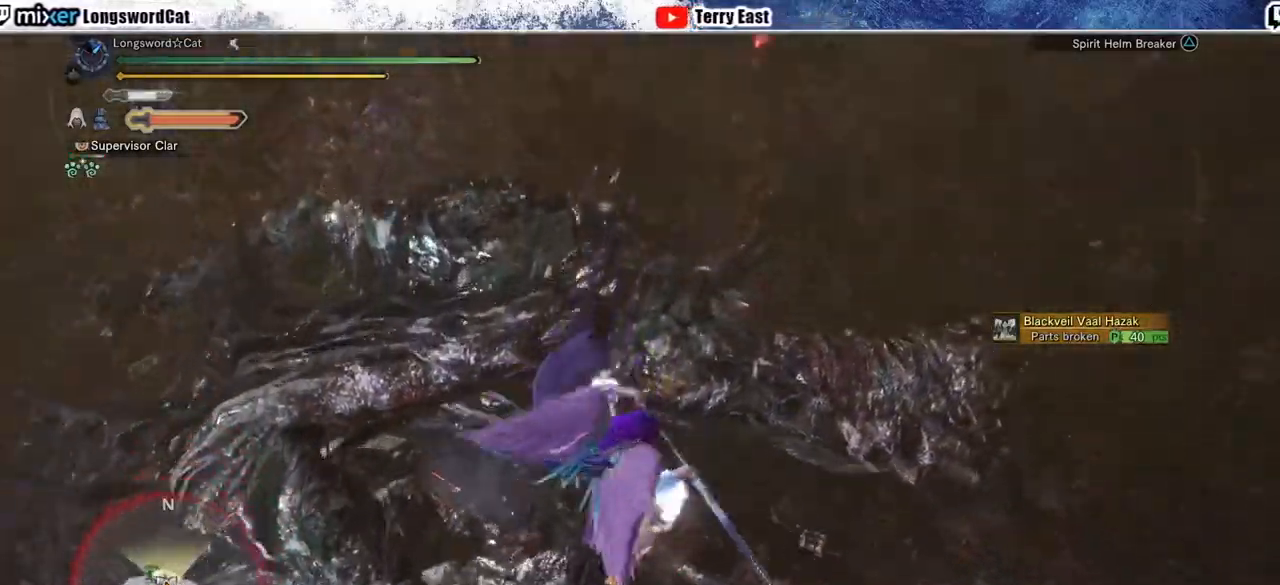
{"buttons": [], "left_stick": "center", "right_stick": "center", "events": [[83, "right_stick", "center"]]}
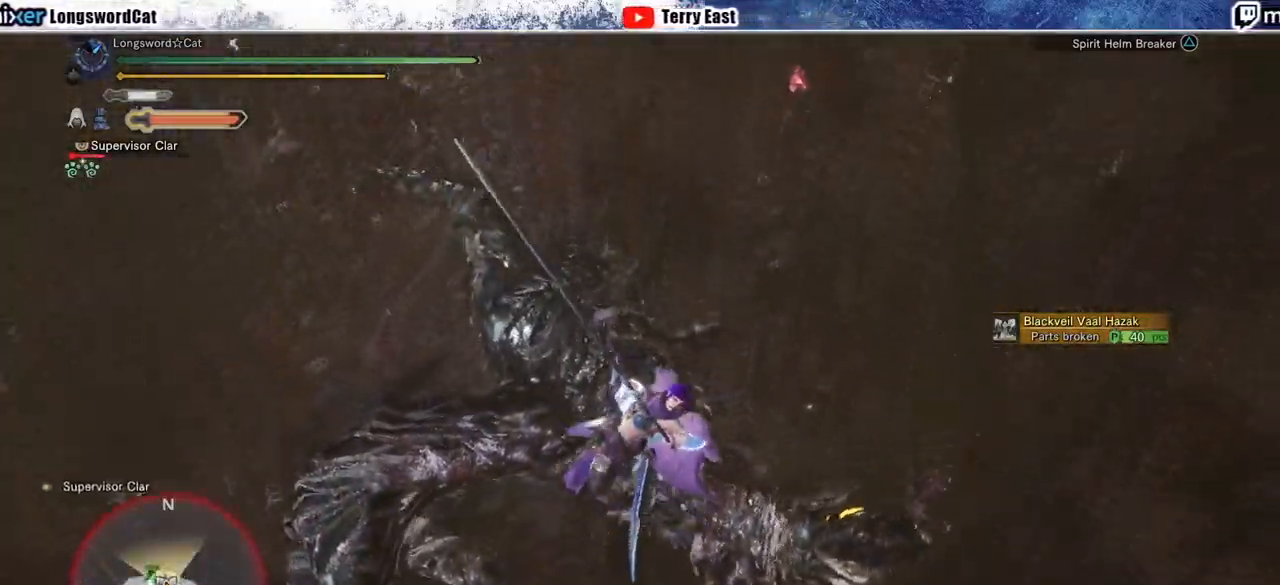
{"buttons": [], "left_stick": "right", "right_stick": "center", "events": [[83, "TRIANGLE", "down"], [83, "left_stick", "right"], [167, "TRIANGLE", "up"], [250, "TRIANGLE", "down"], [317, "TRIANGLE", "up"], [400, "TRIANGLE", "down"], [500, "TRIANGLE", "up"]]}
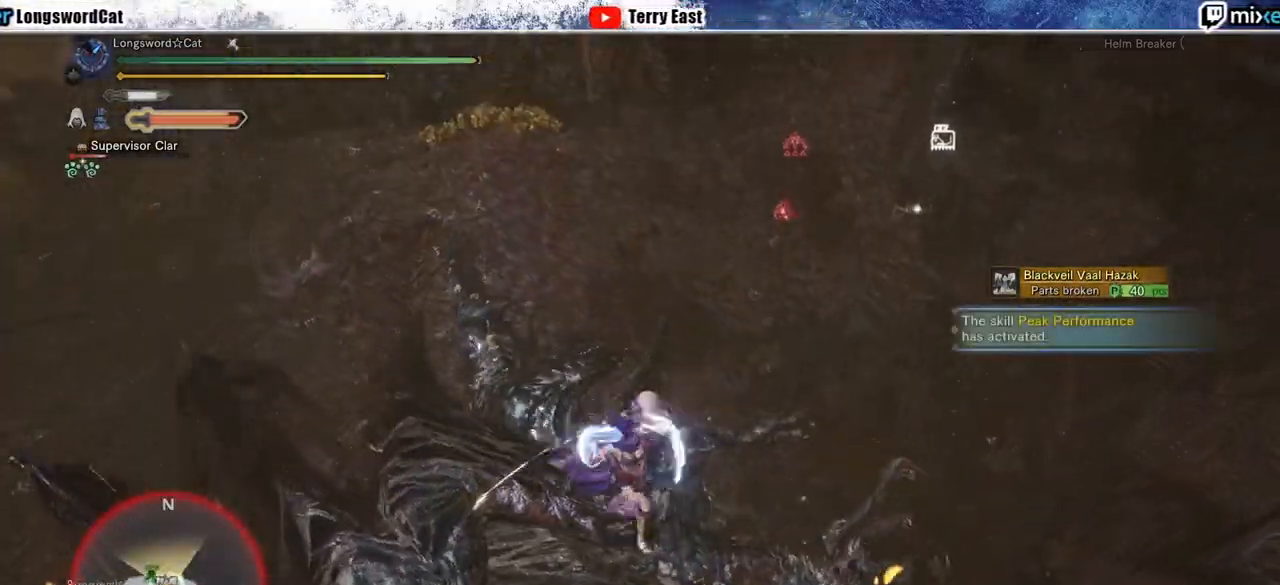
{"buttons": ["CROSS", "R1"], "left_stick": "right", "right_stick": "center", "events": [[50, "TRIANGLE", "down"], [167, "TRIANGLE", "up"], [300, "R1", "down"], [317, "CROSS", "down"], [400, "CROSS", "up"], [467, "CROSS", "down"]]}
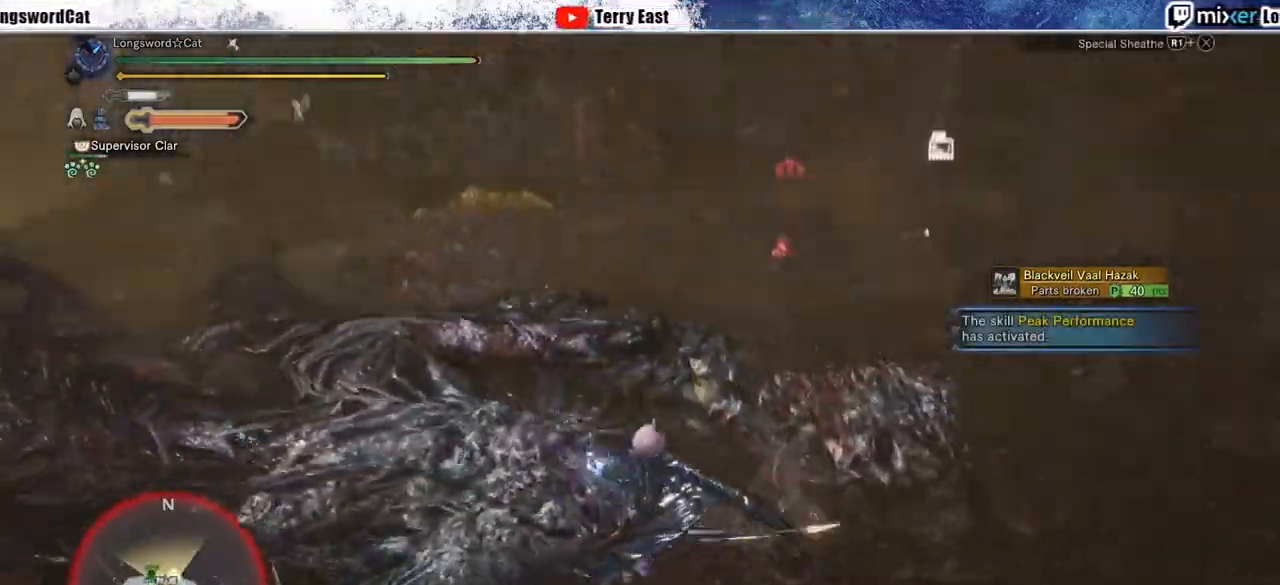
{"buttons": ["CROSS", "R1"], "left_stick": "center", "right_stick": "center", "events": [[67, "CROSS", "up"], [117, "CROSS", "down"], [133, "left_stick", "center"], [217, "CROSS", "up"], [267, "CROSS", "down"], [350, "DPAD_RIGHT", "down"], [483, "DPAD_RIGHT", "up"]]}
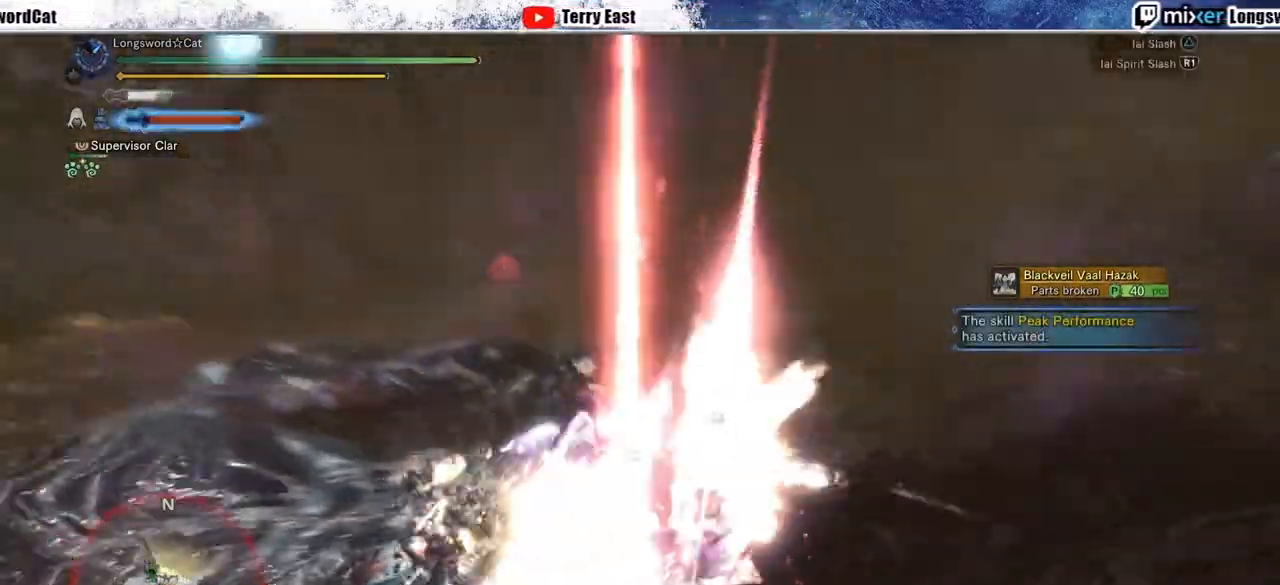
{"buttons": [], "left_stick": "up", "right_stick": "center", "events": [[183, "R1", "up"], [233, "CROSS", "up"], [350, "left_stick", "up"], [383, "TRIANGLE", "down"], [450, "TRIANGLE", "up"]]}
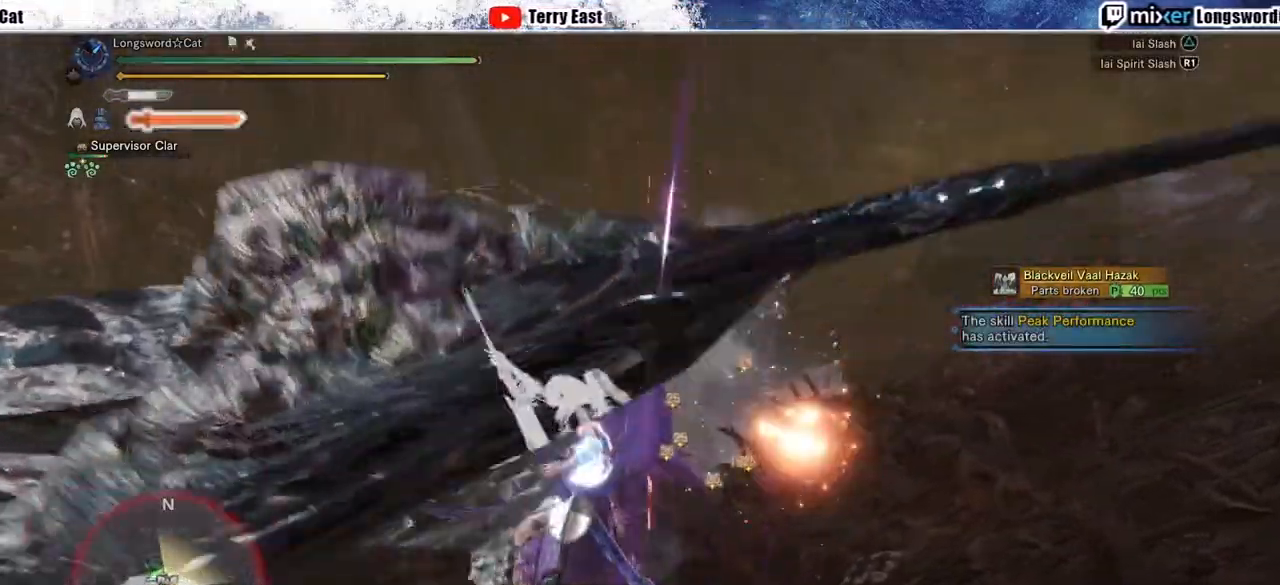
{"buttons": [], "left_stick": "up", "right_stick": "center", "events": [[67, "TRIANGLE", "down"], [150, "TRIANGLE", "up"], [250, "TRIANGLE", "down"], [317, "TRIANGLE", "up"], [400, "TRIANGLE", "down"], [483, "TRIANGLE", "up"]]}
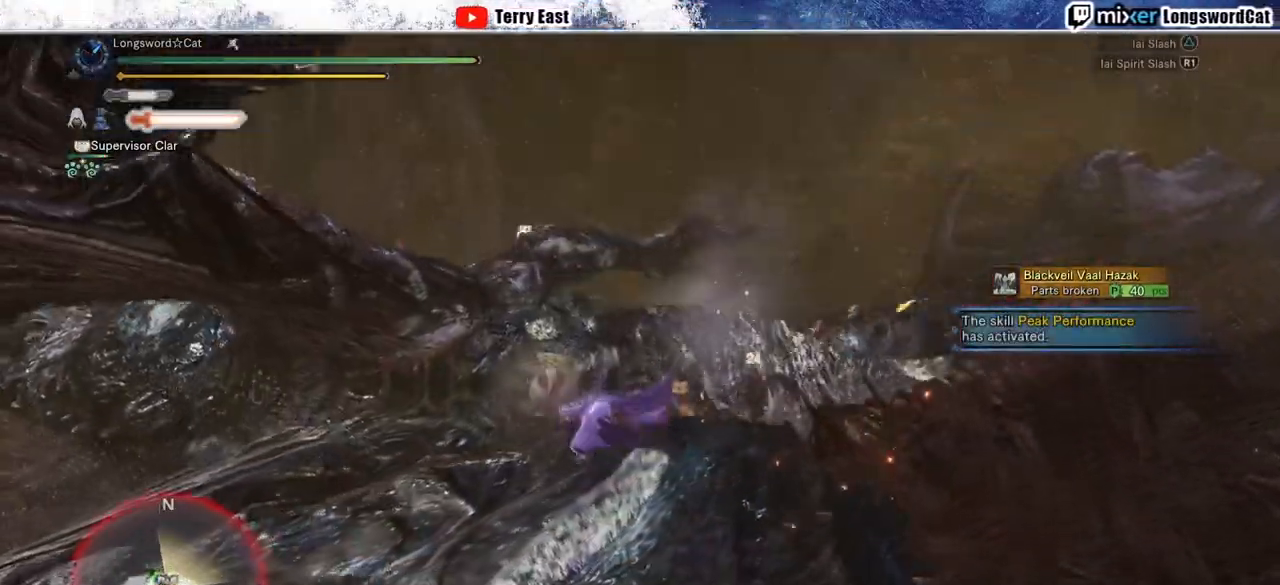
{"buttons": ["R1", "DPAD_LEFT"], "left_stick": "center", "right_stick": "center", "events": [[50, "left_stick", "center"], [150, "R1", "down"], [233, "R1", "up"], [317, "R1", "down"], [383, "R1", "up"], [450, "DPAD_LEFT", "down"], [467, "R1", "down"]]}
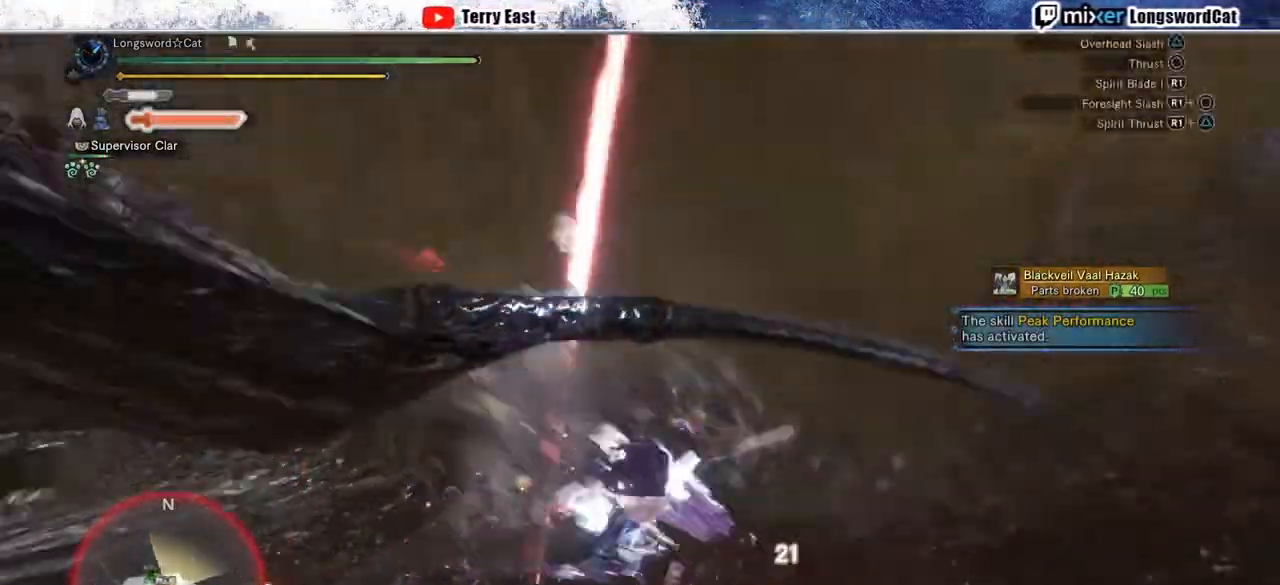
{"buttons": [], "left_stick": "center", "right_stick": "center", "events": [[17, "R1", "up"], [50, "DPAD_LEFT", "up"], [117, "R1", "down"], [183, "R1", "up"], [267, "R1", "down"], [333, "R1", "up"], [367, "DPAD_UP", "down"], [417, "R1", "down"], [433, "DPAD_UP", "up"], [500, "R1", "up"]]}